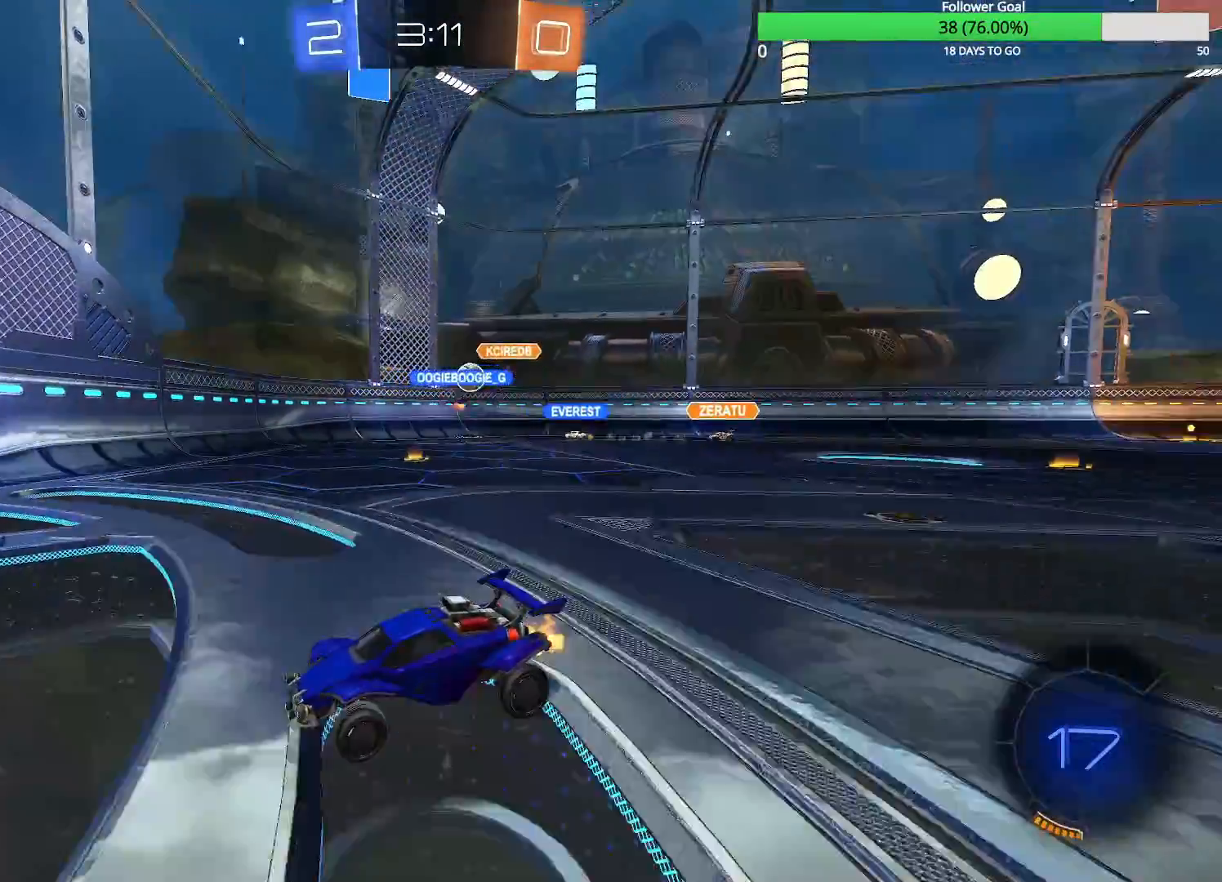
Gameplay with a controller (PlayStation layout); each line is a JSON object with the inputs held at the frame after it (dt_ms = milliseconds from this image to that frame). "events" lists button and stick changes between this image and that frame as [ms after this image, input, new state], when the widget could be followed in between.
{"dt_ms": 500, "buttons": ["R1", "R2"], "left_stick": "down-right", "right_stick": "center", "events": [[383, "left_stick", "down-right"]]}
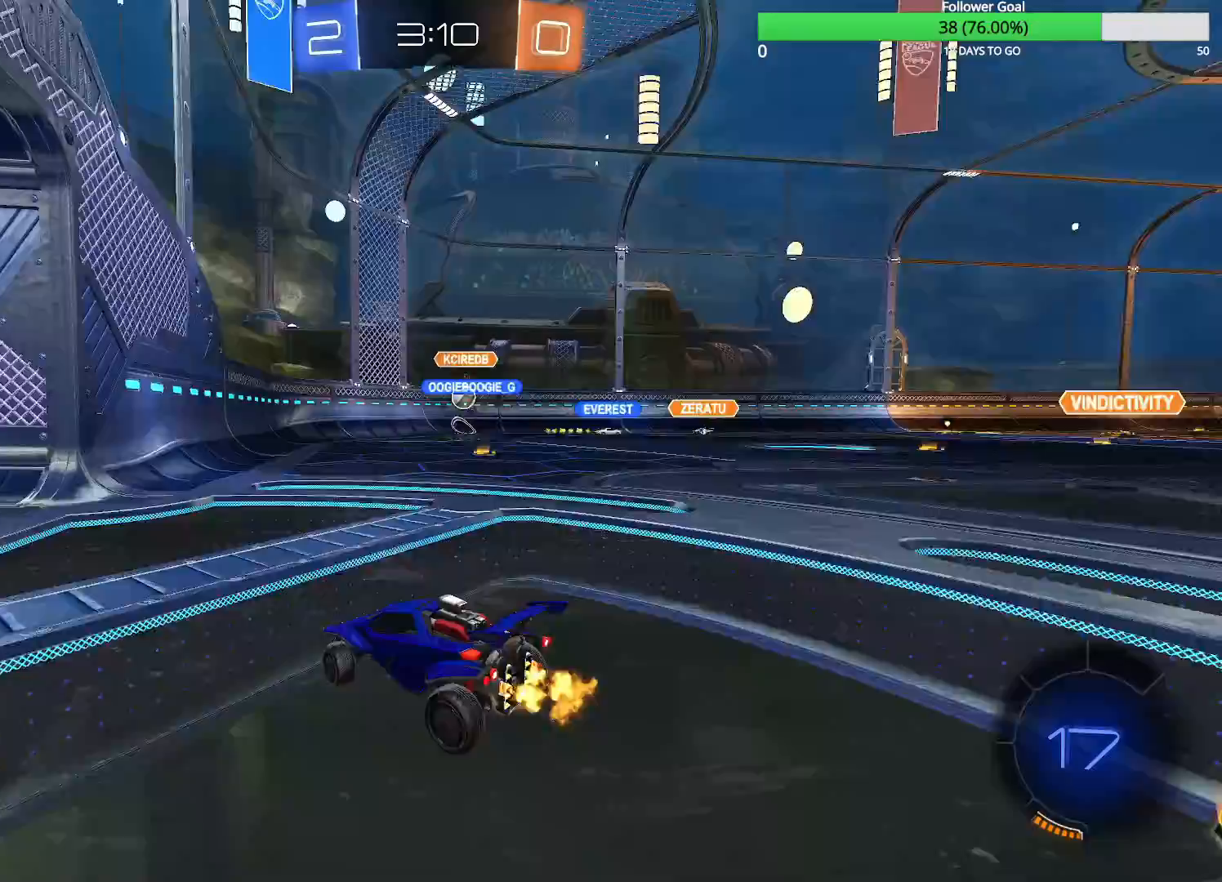
{"dt_ms": 500, "buttons": ["L2"], "left_stick": "center", "right_stick": "center", "events": [[83, "L2", "down"], [83, "R1", "up"], [100, "R2", "up"], [250, "L1", "down"], [250, "R3", "down"], [333, "L1", "up"], [483, "R3", "up"], [483, "left_stick", "center"]]}
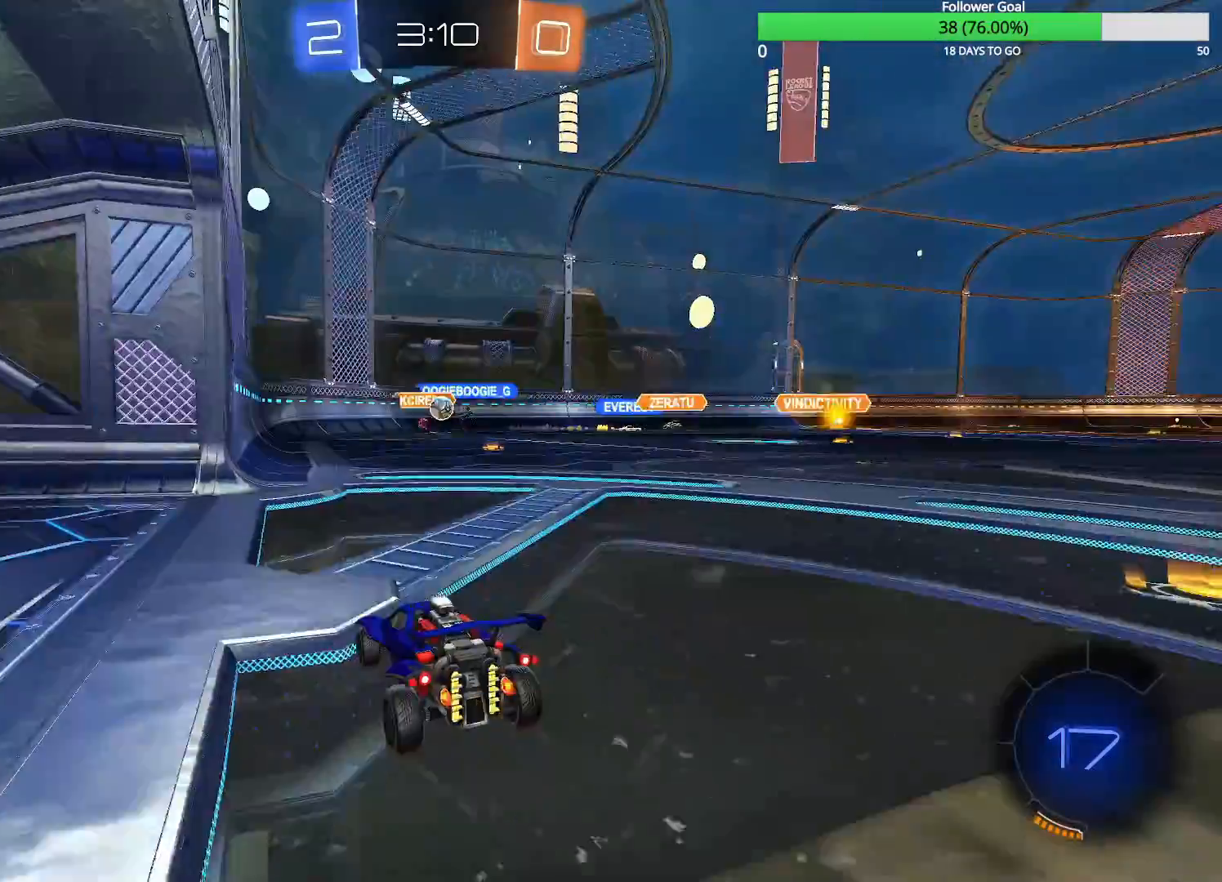
{"dt_ms": 500, "buttons": ["R2"], "left_stick": "down-right", "right_stick": "center", "events": [[50, "L2", "up"], [233, "R2", "down"], [383, "left_stick", "down-right"]]}
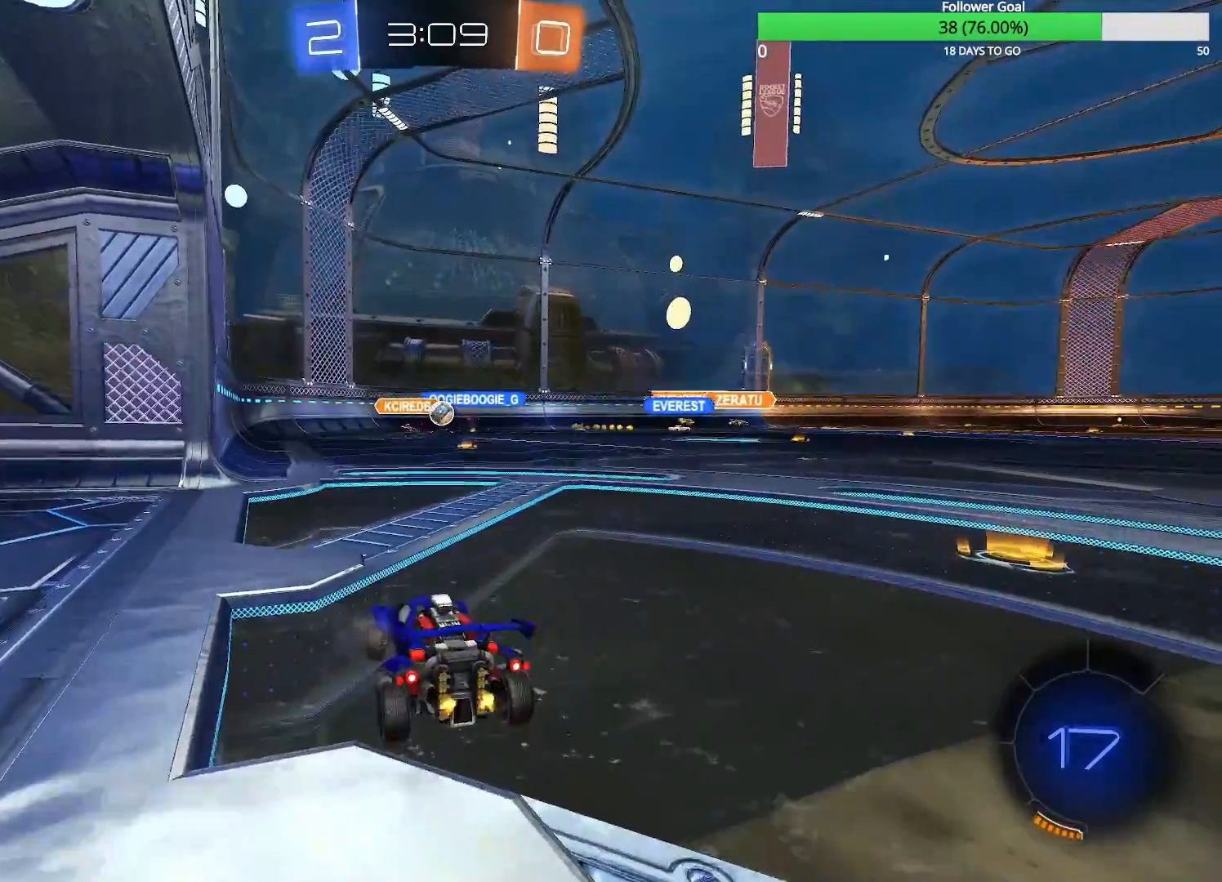
{"dt_ms": 500, "buttons": [], "left_stick": "down-right", "right_stick": "center", "events": [[433, "R2", "up"]]}
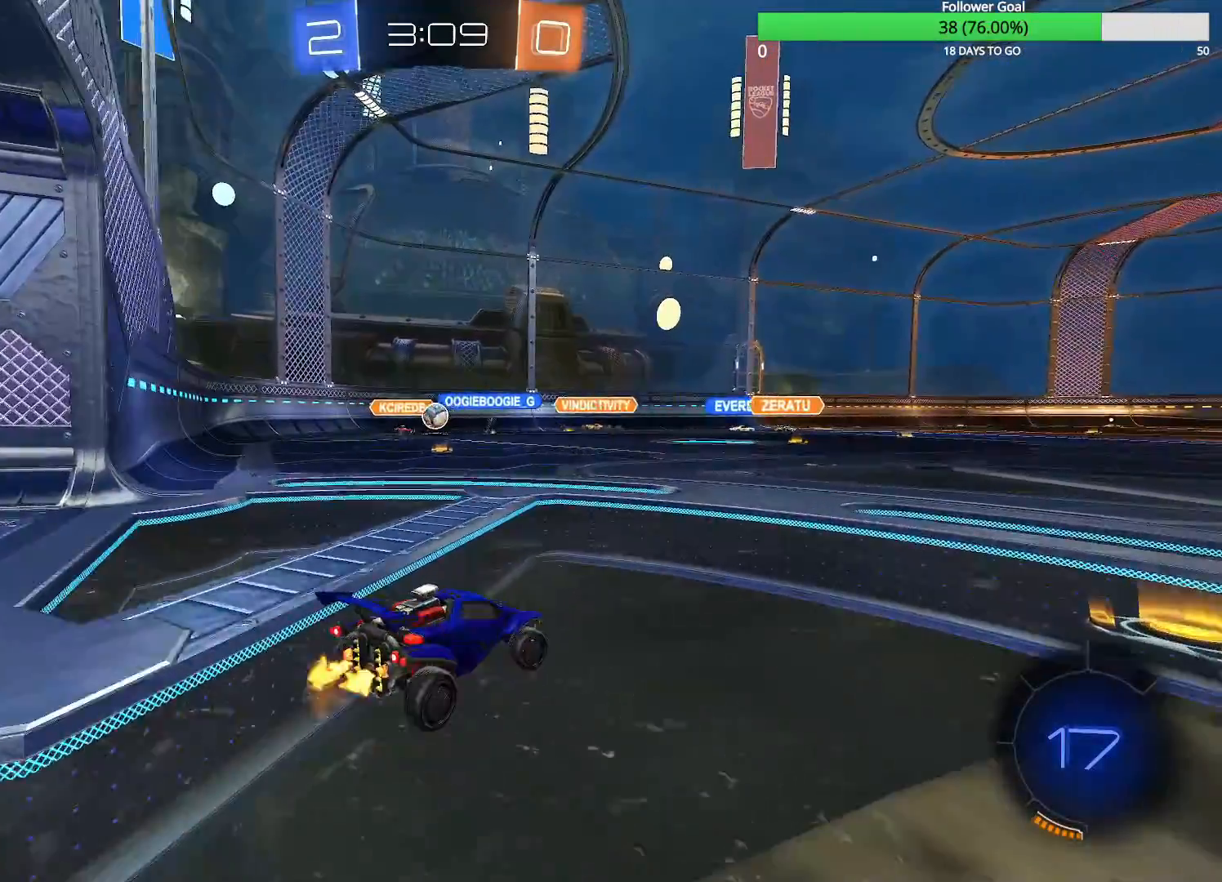
{"dt_ms": 500, "buttons": ["R2"], "left_stick": "left", "right_stick": "center", "events": [[83, "R2", "down"], [200, "left_stick", "left"], [233, "R1", "down"], [383, "R1", "up"]]}
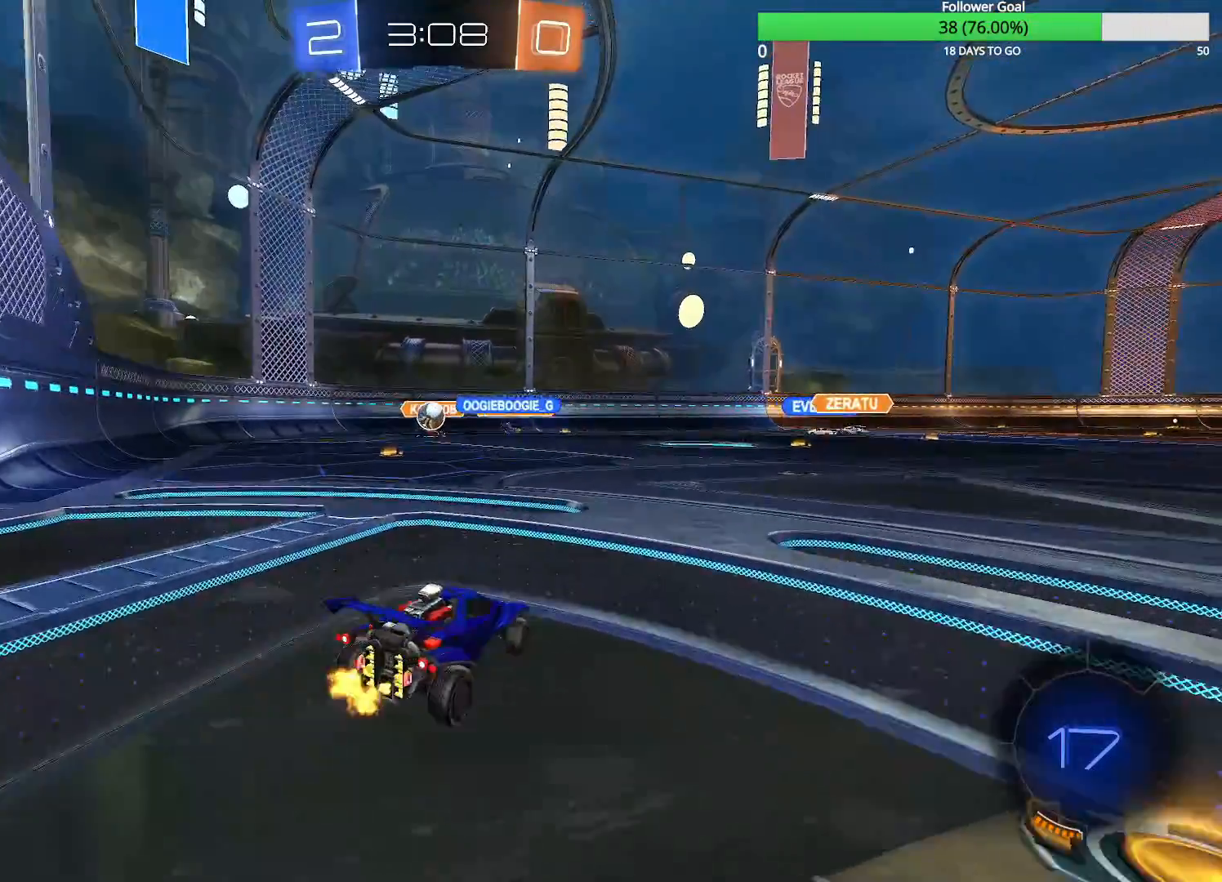
{"dt_ms": 1000, "buttons": ["R2"], "left_stick": "right", "right_stick": "center", "events": [[333, "left_stick", "center"], [433, "R2", "up"], [500, "left_stick", "right"], [650, "left_stick", "center"], [700, "L2", "down"], [800, "left_stick", "right"], [883, "L2", "up"], [933, "R2", "down"]]}
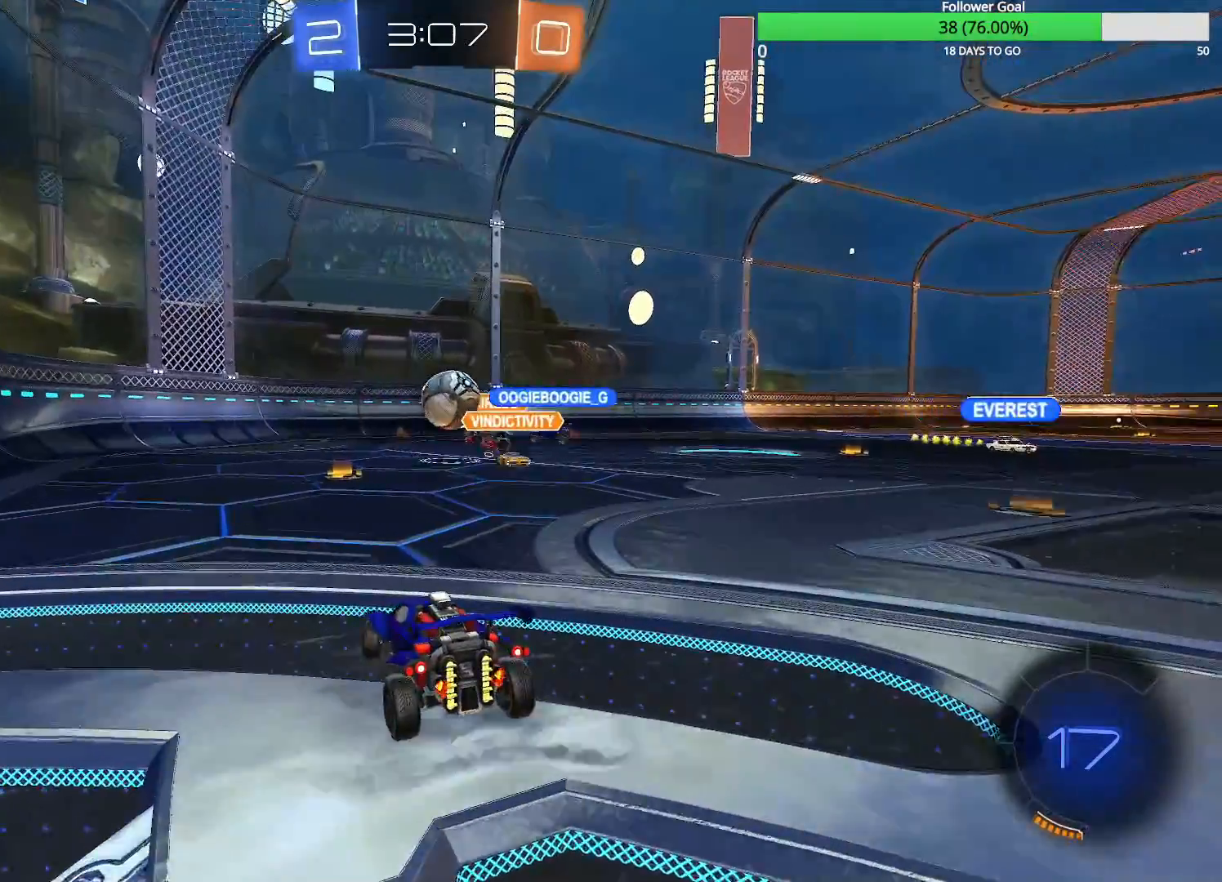
{"dt_ms": 500, "buttons": ["CIRCLE", "R1", "R2"], "left_stick": "up-left", "right_stick": "center", "events": [[100, "CIRCLE", "down"], [283, "left_stick", "center"], [300, "CROSS", "down"], [300, "R1", "down"], [333, "left_stick", "right"], [433, "CROSS", "up"], [433, "left_stick", "center"], [483, "left_stick", "up-left"]]}
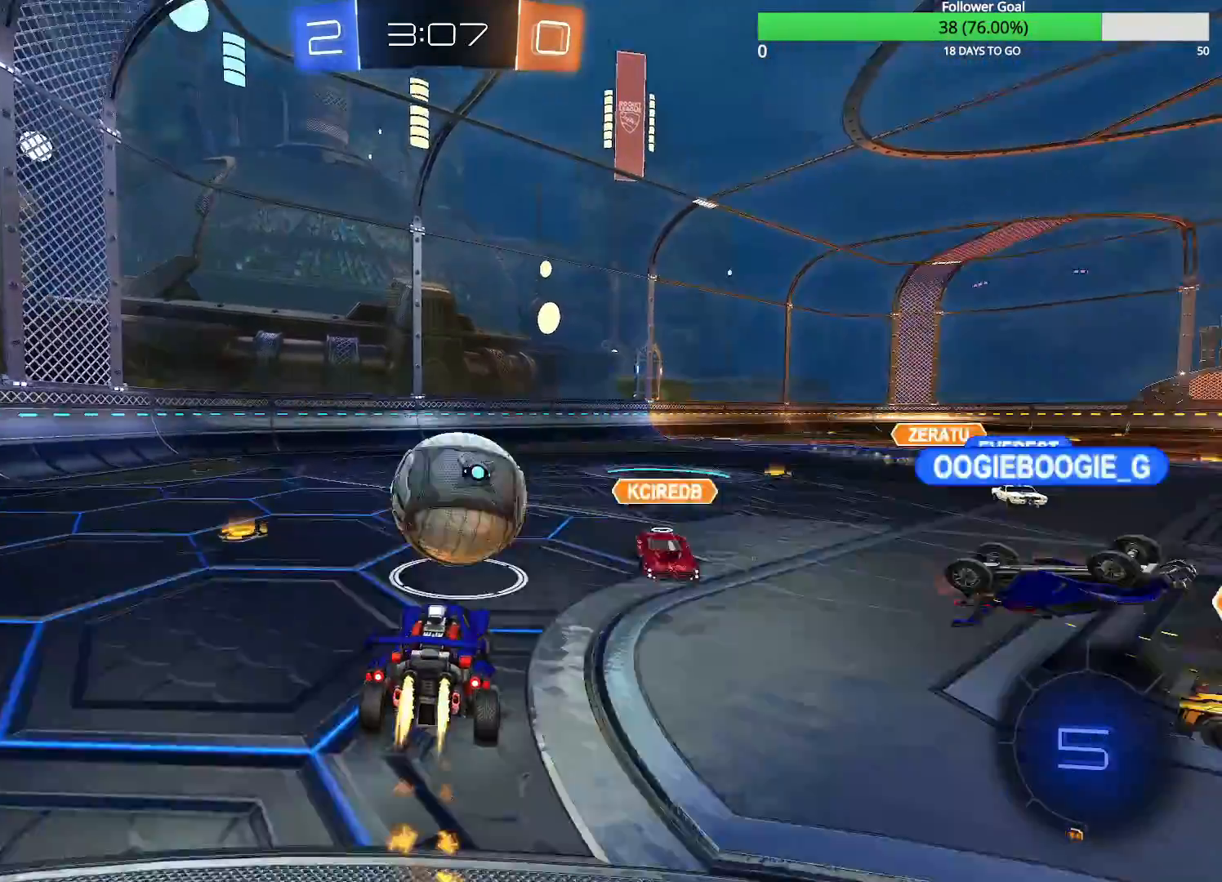
{"dt_ms": 500, "buttons": ["R2"], "left_stick": "center", "right_stick": "center", "events": [[33, "CROSS", "down"], [33, "left_stick", "up"], [83, "CIRCLE", "up"], [83, "R1", "up"], [133, "CROSS", "up"], [350, "left_stick", "center"]]}
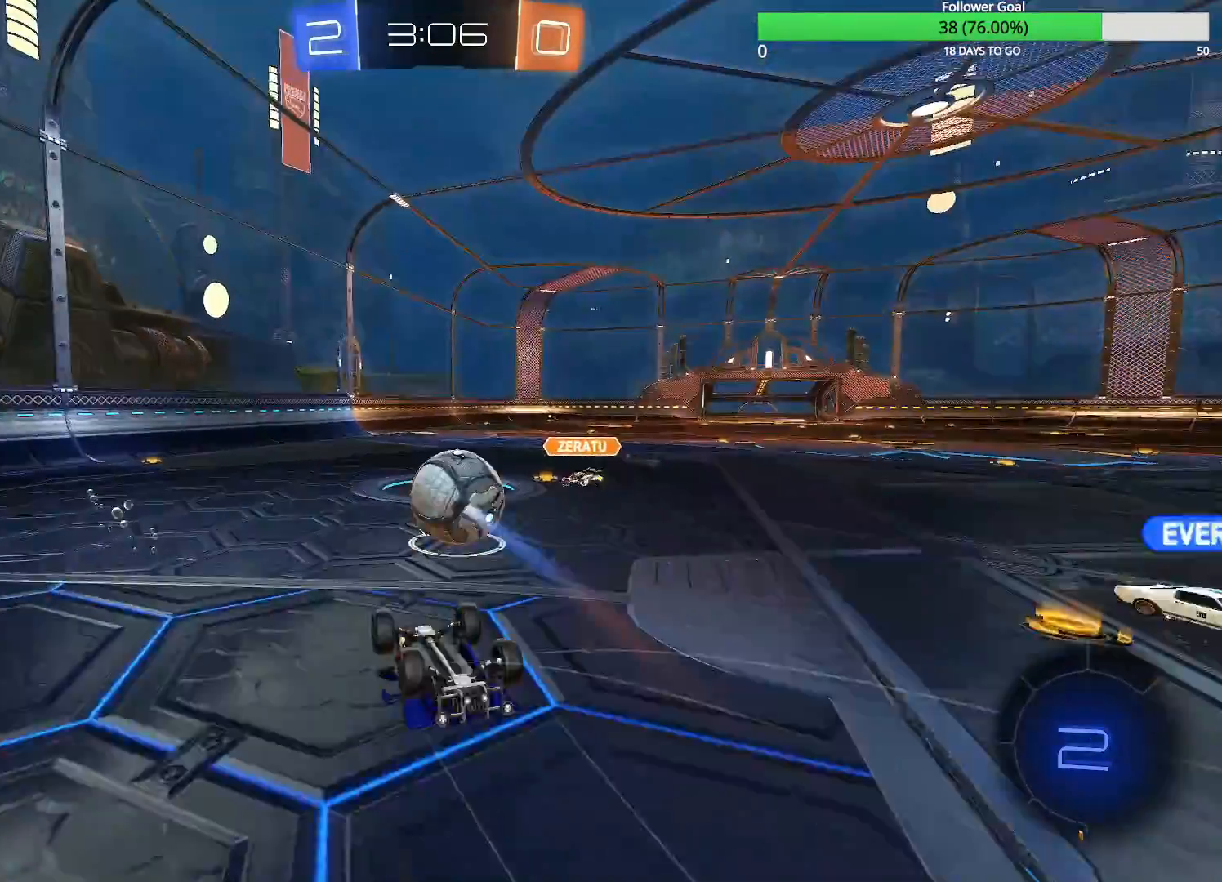
{"dt_ms": 500, "buttons": ["R2"], "left_stick": "center", "right_stick": "center", "events": []}
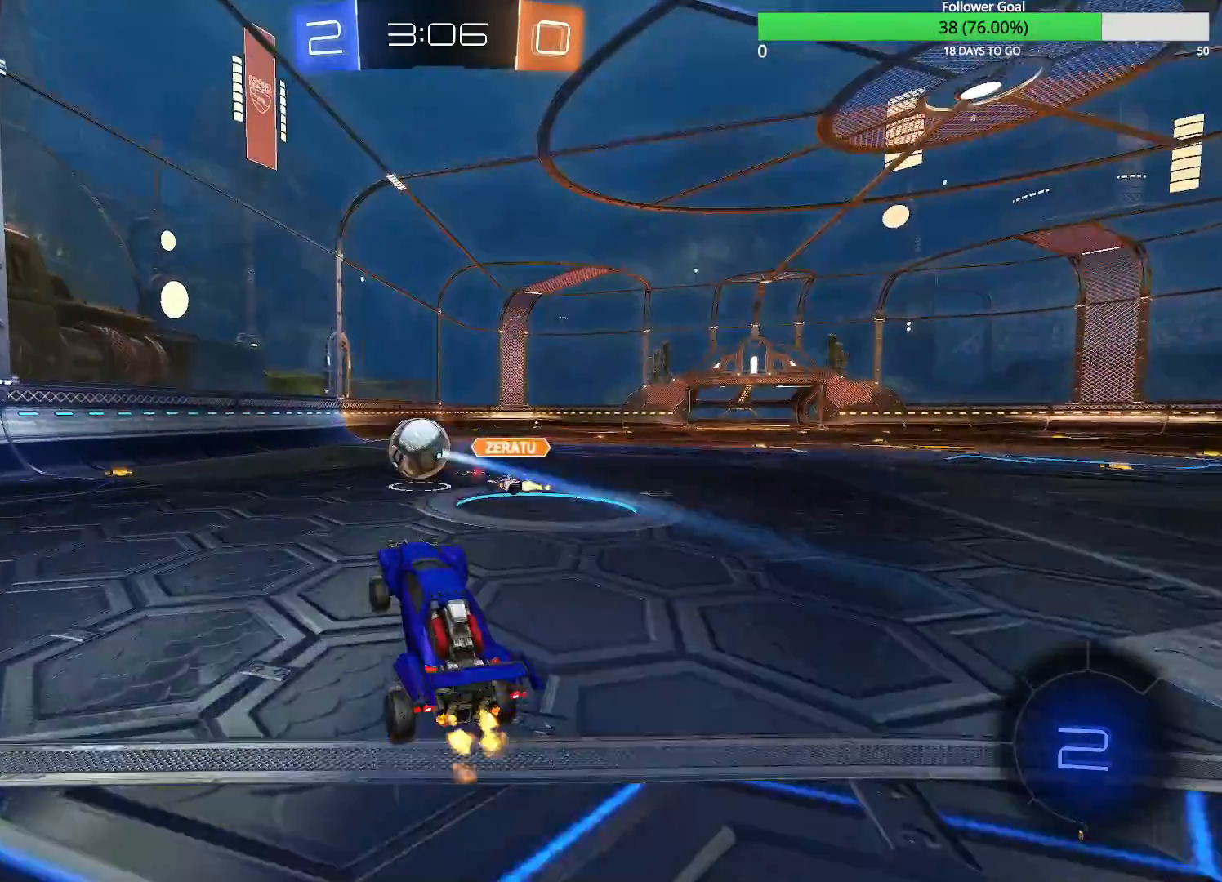
{"dt_ms": 500, "buttons": ["R2"], "left_stick": "left", "right_stick": "center", "events": [[33, "left_stick", "left"], [333, "TRIANGLE", "down"], [400, "TRIANGLE", "up"]]}
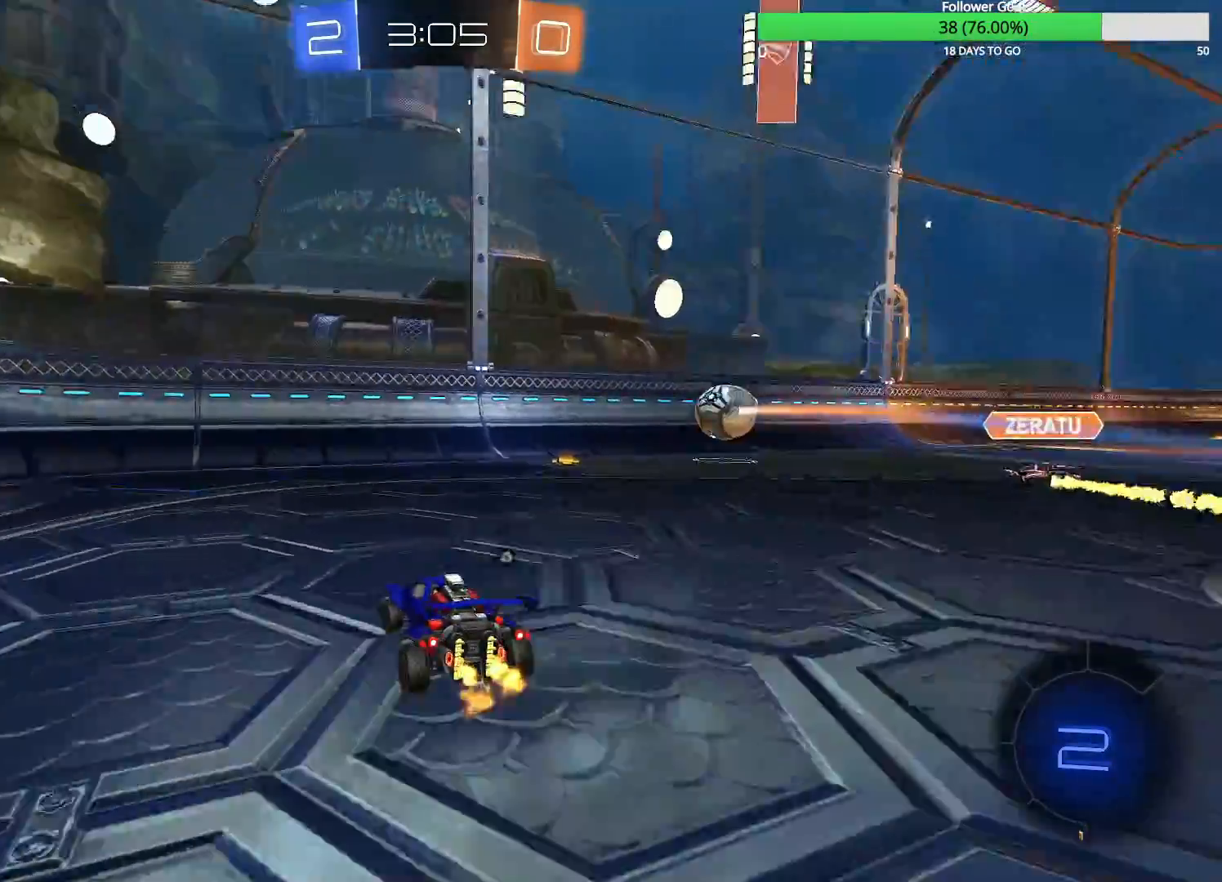
{"dt_ms": 500, "buttons": ["R2"], "left_stick": "left", "right_stick": "center", "events": [[383, "TRIANGLE", "down"], [433, "TRIANGLE", "up"]]}
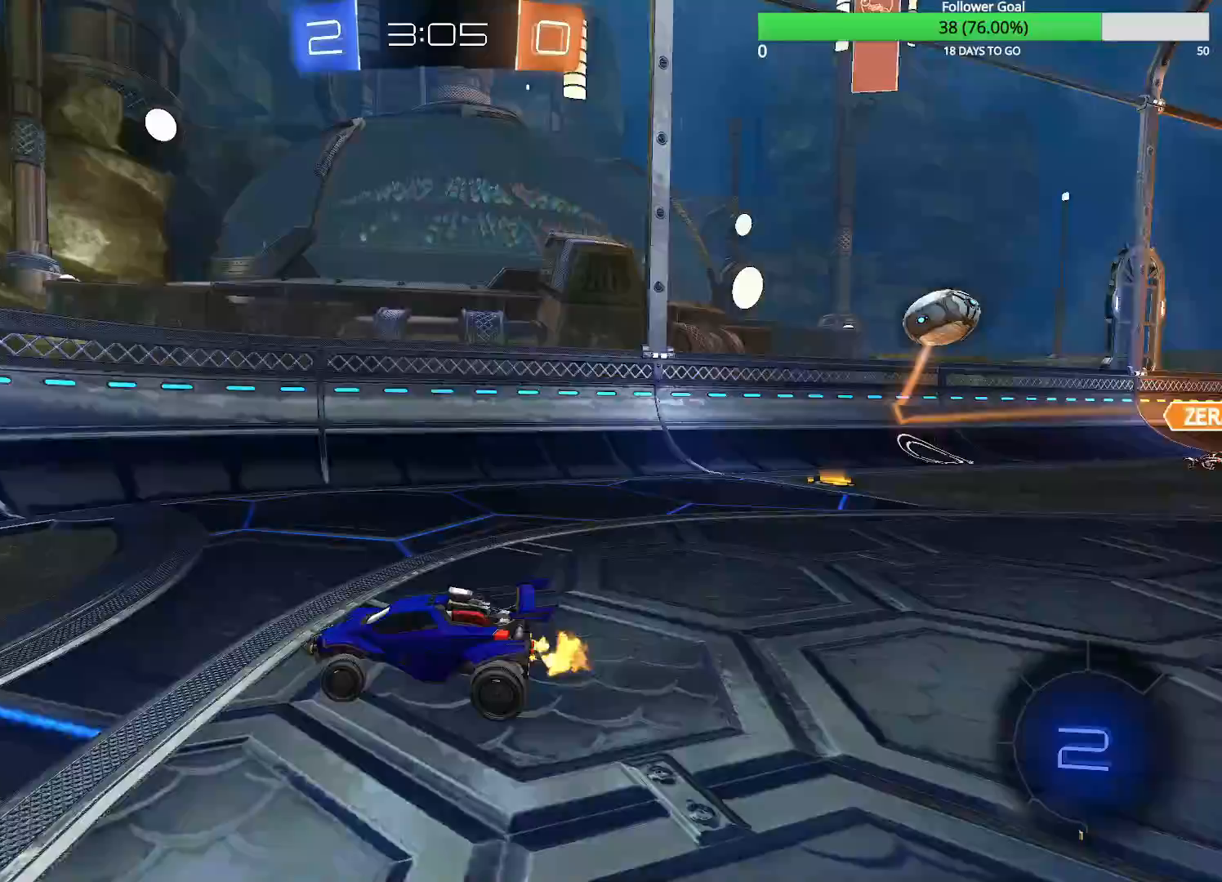
{"dt_ms": 500, "buttons": ["R1", "R2"], "left_stick": "left", "right_stick": "center", "events": [[150, "R1", "down"]]}
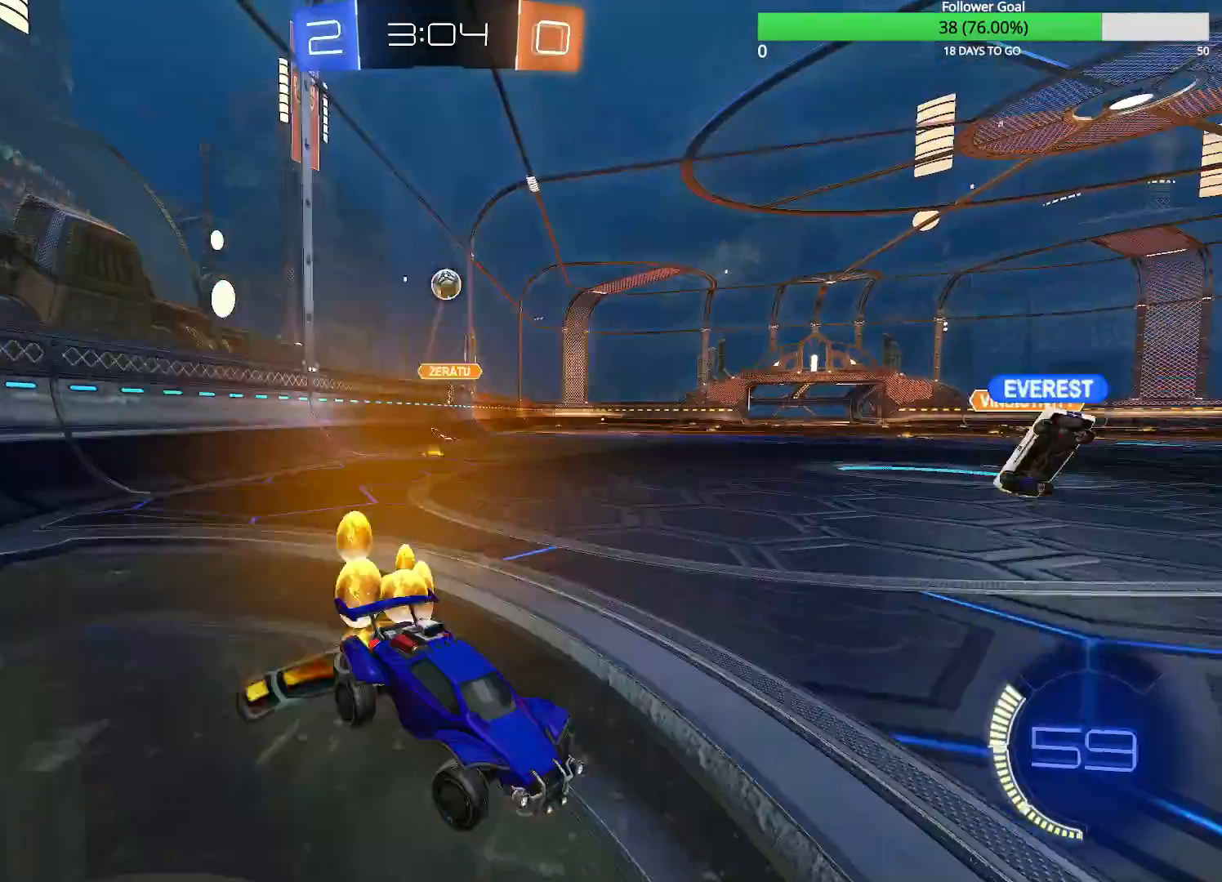
{"dt_ms": 500, "buttons": ["R2"], "left_stick": "right", "right_stick": "center", "events": [[50, "R1", "up"], [233, "R1", "down"], [483, "R1", "up"], [483, "left_stick", "right"]]}
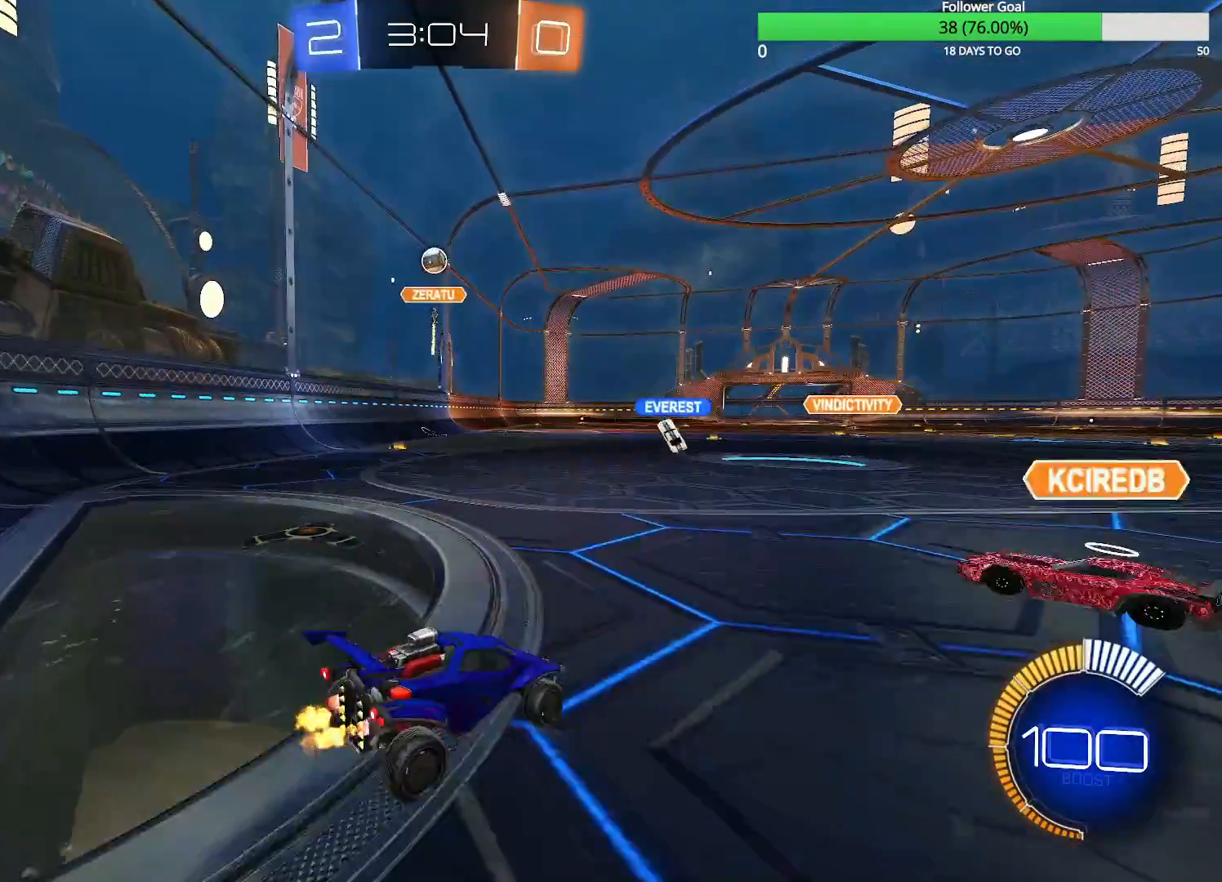
{"dt_ms": 500, "buttons": ["R2"], "left_stick": "right", "right_stick": "center", "events": []}
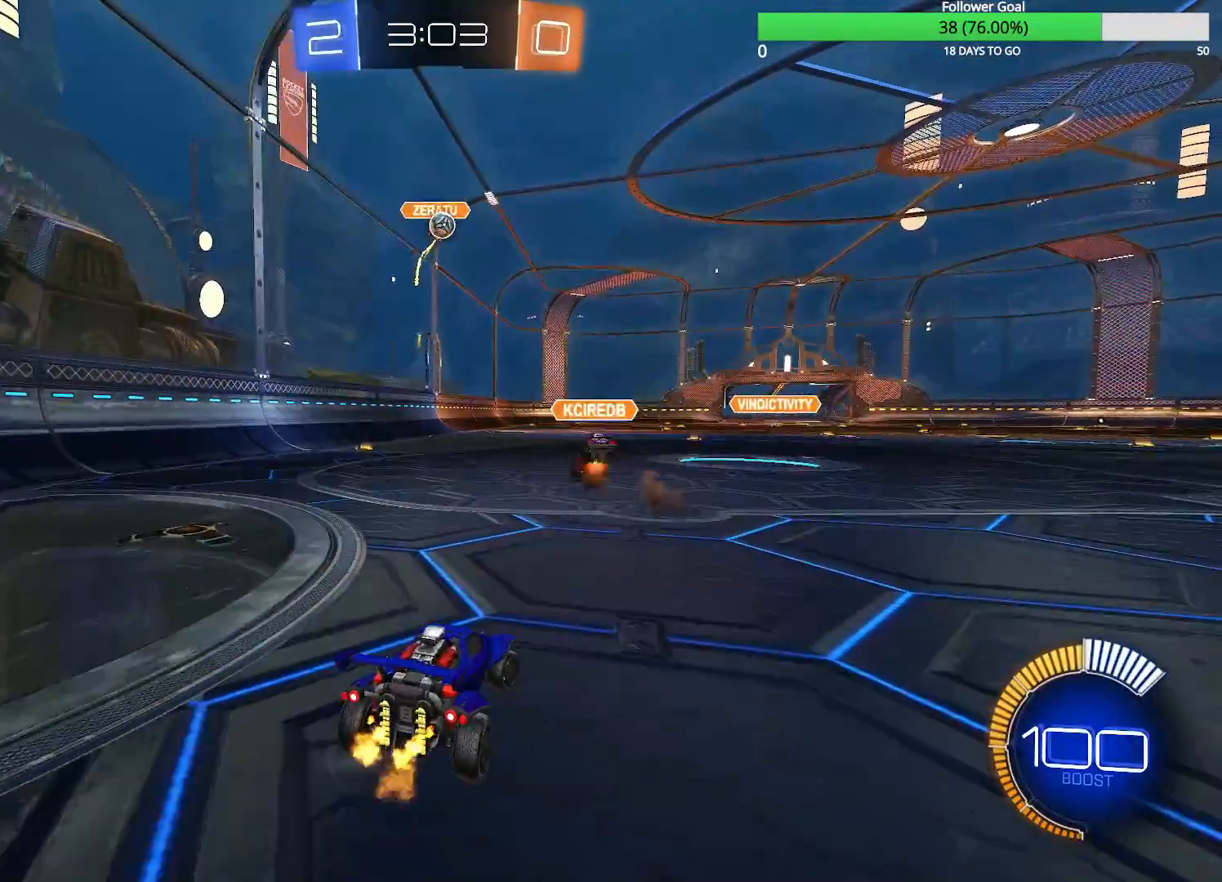
{"dt_ms": 500, "buttons": ["R1", "R2"], "left_stick": "right", "right_stick": "center", "events": [[133, "left_stick", "center"], [350, "left_stick", "right"], [433, "R1", "down"]]}
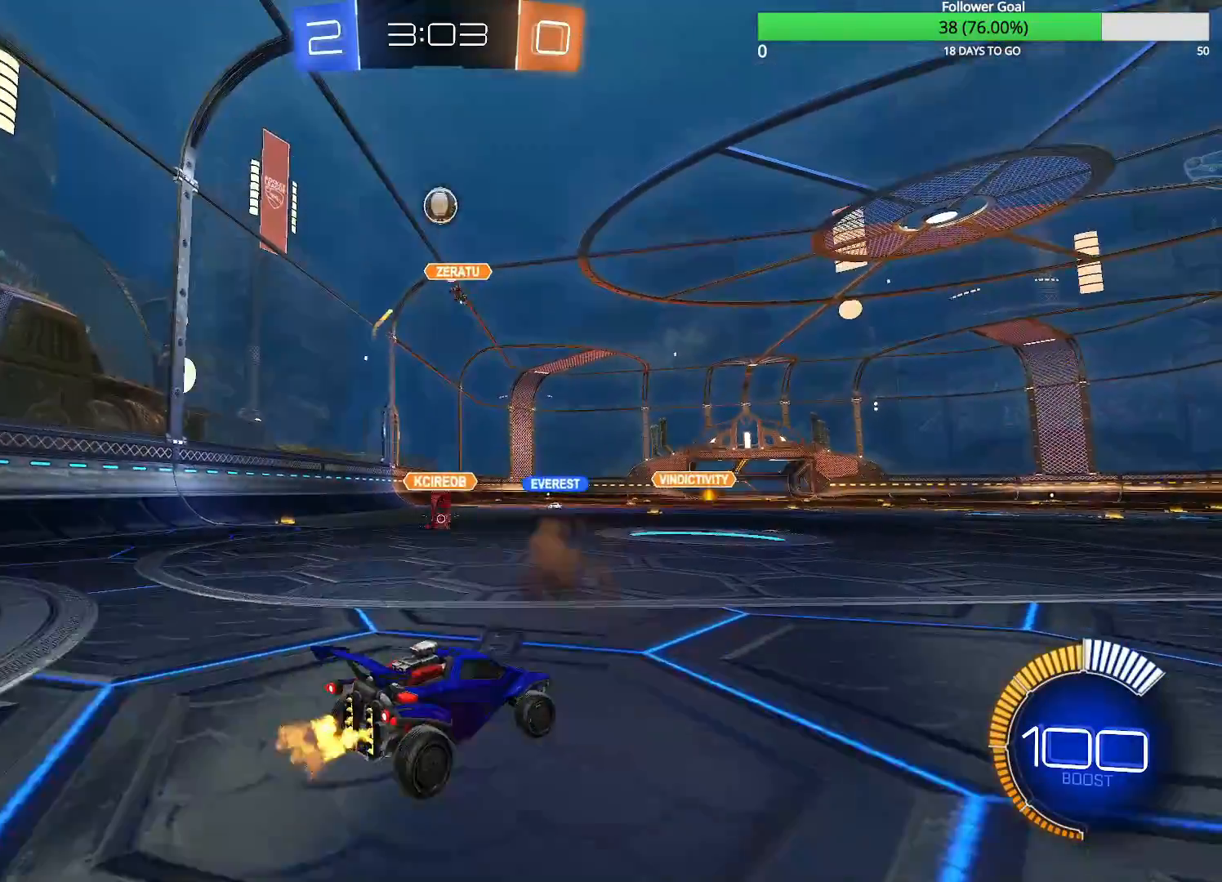
{"dt_ms": 500, "buttons": [], "left_stick": "right", "right_stick": "center", "events": [[50, "R1", "up"], [333, "R2", "up"]]}
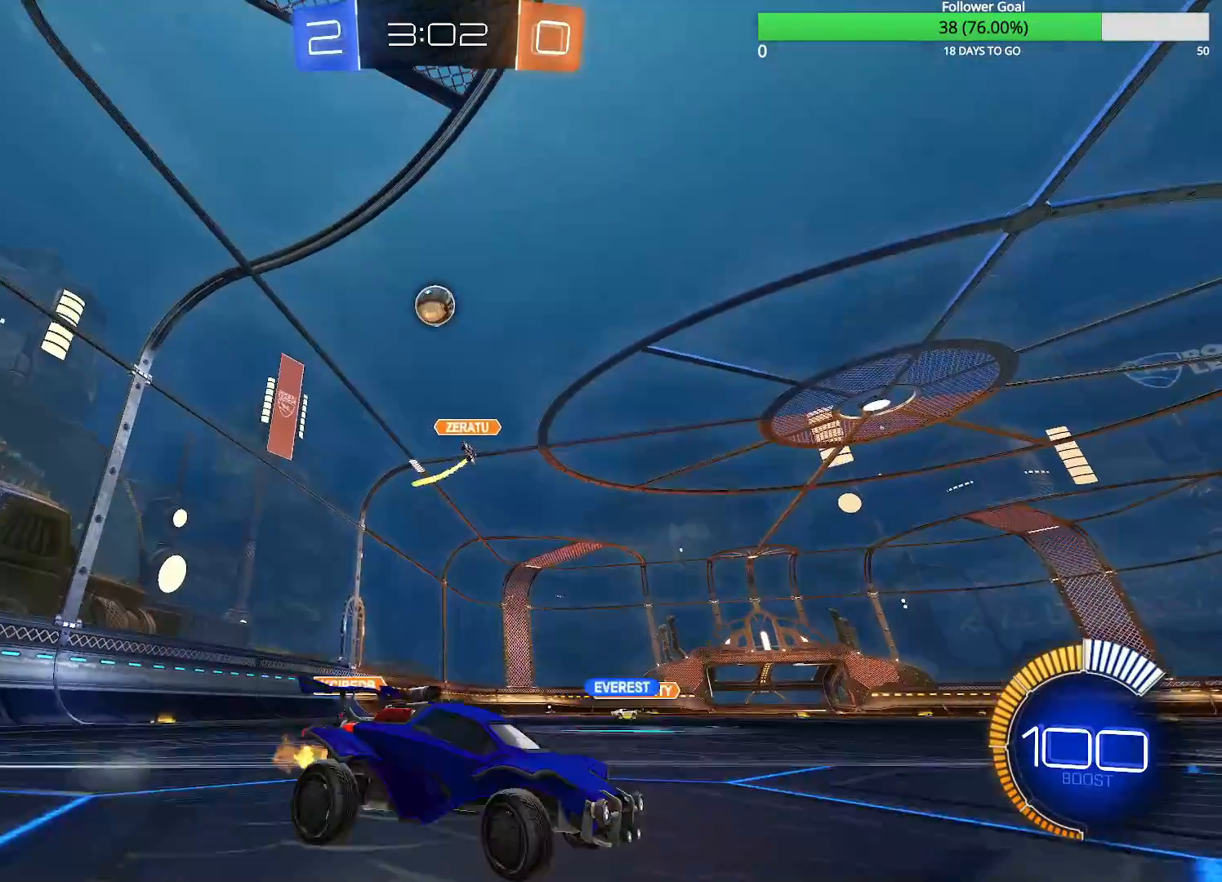
{"dt_ms": 1000, "buttons": [], "left_stick": "center", "right_stick": "center", "events": [[133, "R2", "down"], [150, "left_stick", "center"], [533, "R2", "up"], [550, "left_stick", "left"], [633, "CROSS", "down"], [783, "left_stick", "down-left"], [933, "CROSS", "up"], [983, "left_stick", "center"]]}
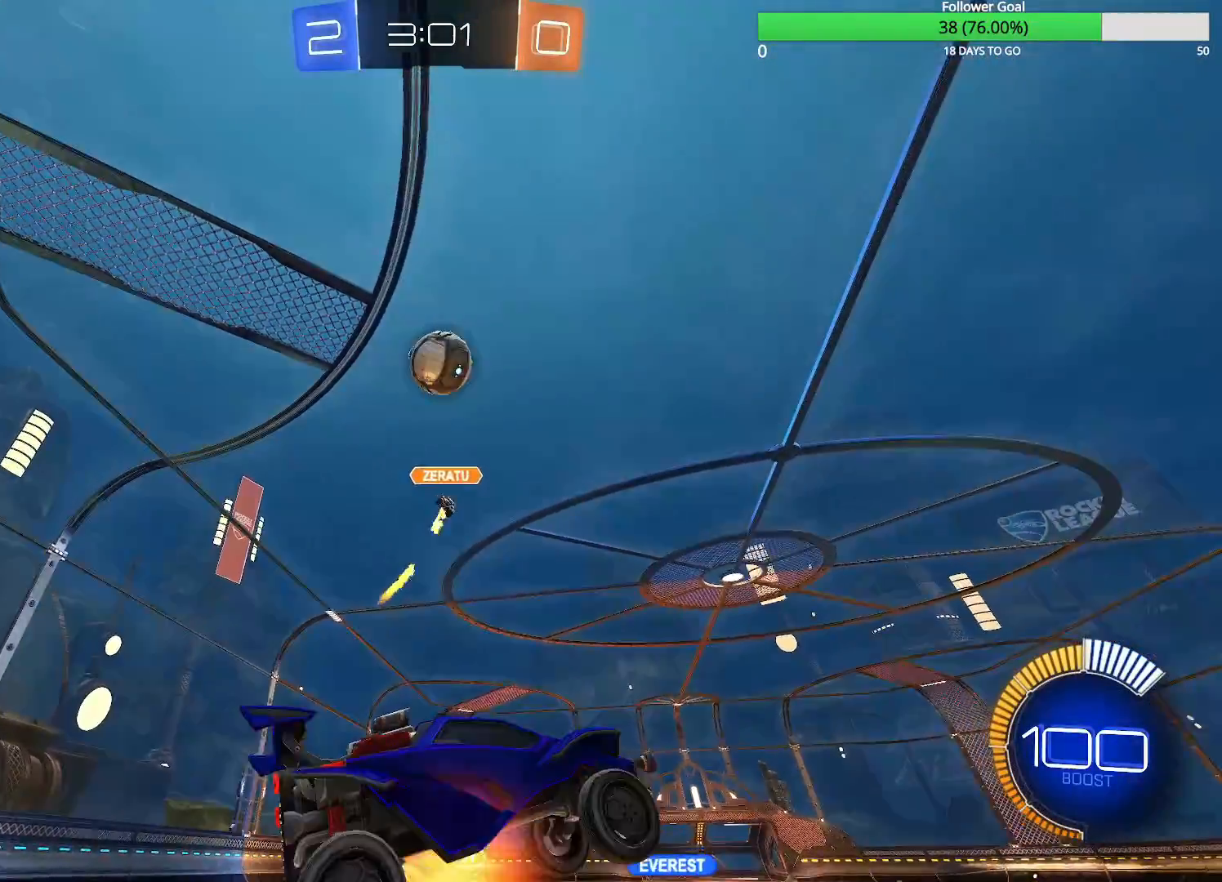
{"dt_ms": 500, "buttons": ["CIRCLE", "R1"], "left_stick": "up-right", "right_stick": "center", "events": [[33, "CROSS", "down"], [133, "CROSS", "up"], [133, "R1", "down"], [150, "left_stick", "down-right"], [183, "CIRCLE", "down"], [233, "left_stick", "right"], [483, "left_stick", "up-right"]]}
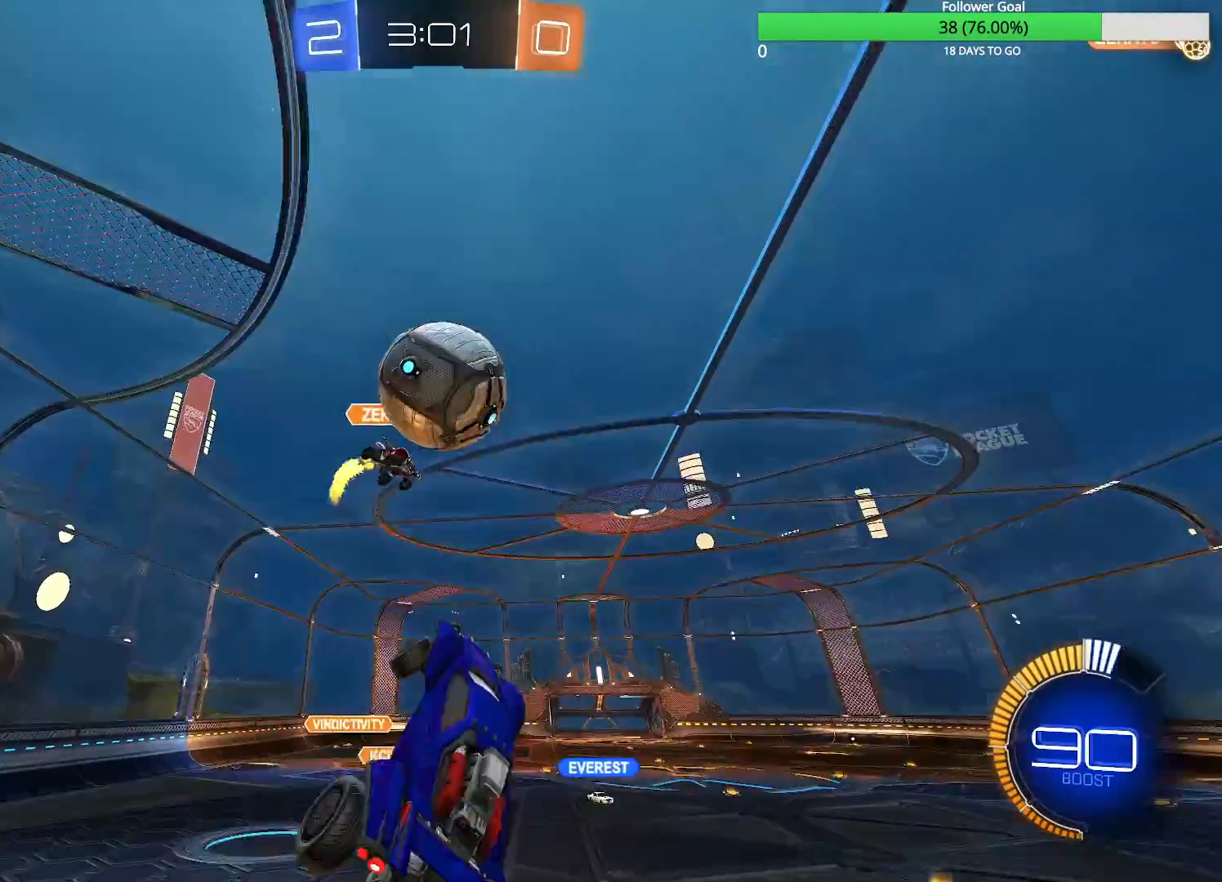
{"dt_ms": 500, "buttons": ["CIRCLE", "R1"], "left_stick": "up-right", "right_stick": "center", "events": []}
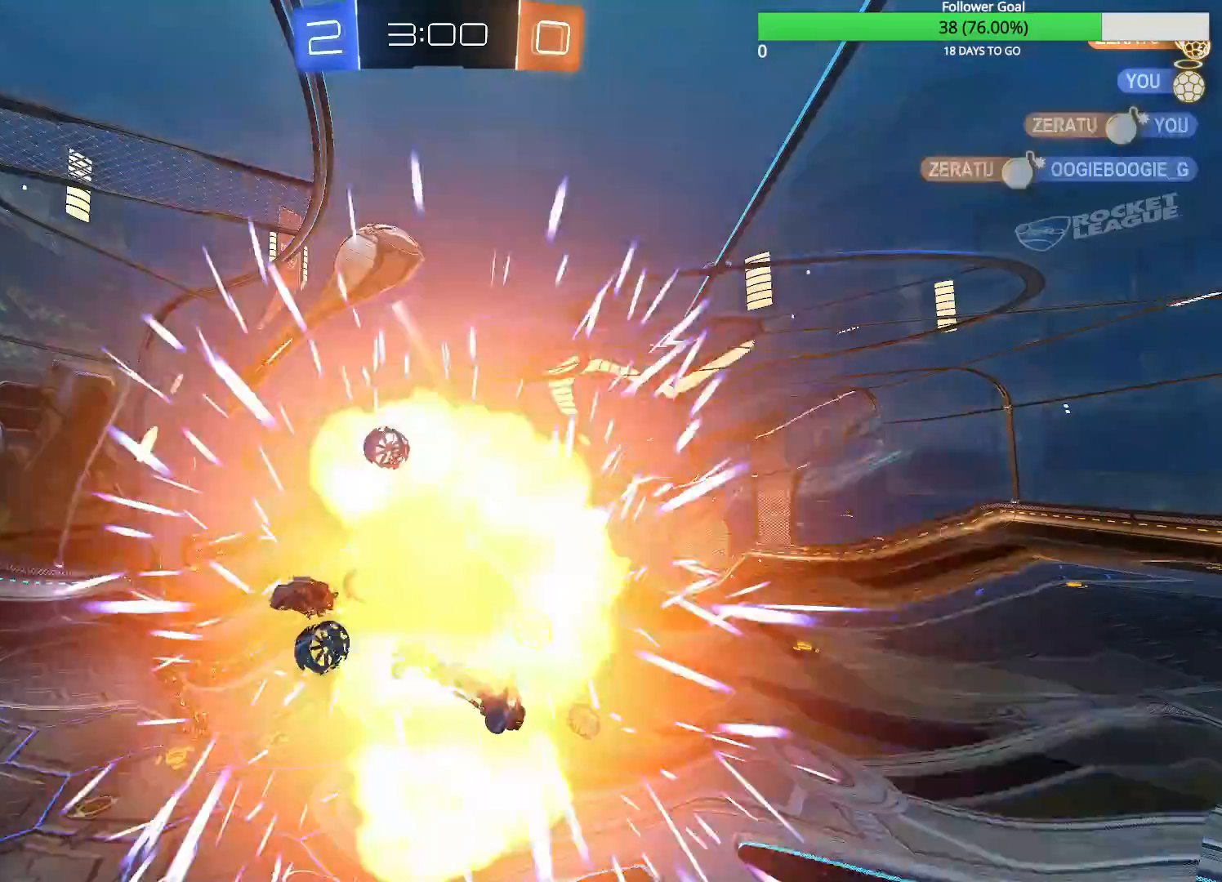
{"dt_ms": 500, "buttons": ["R2"], "left_stick": "center", "right_stick": "center", "events": [[33, "CIRCLE", "up"], [333, "R1", "up"], [400, "R2", "down"], [467, "left_stick", "center"]]}
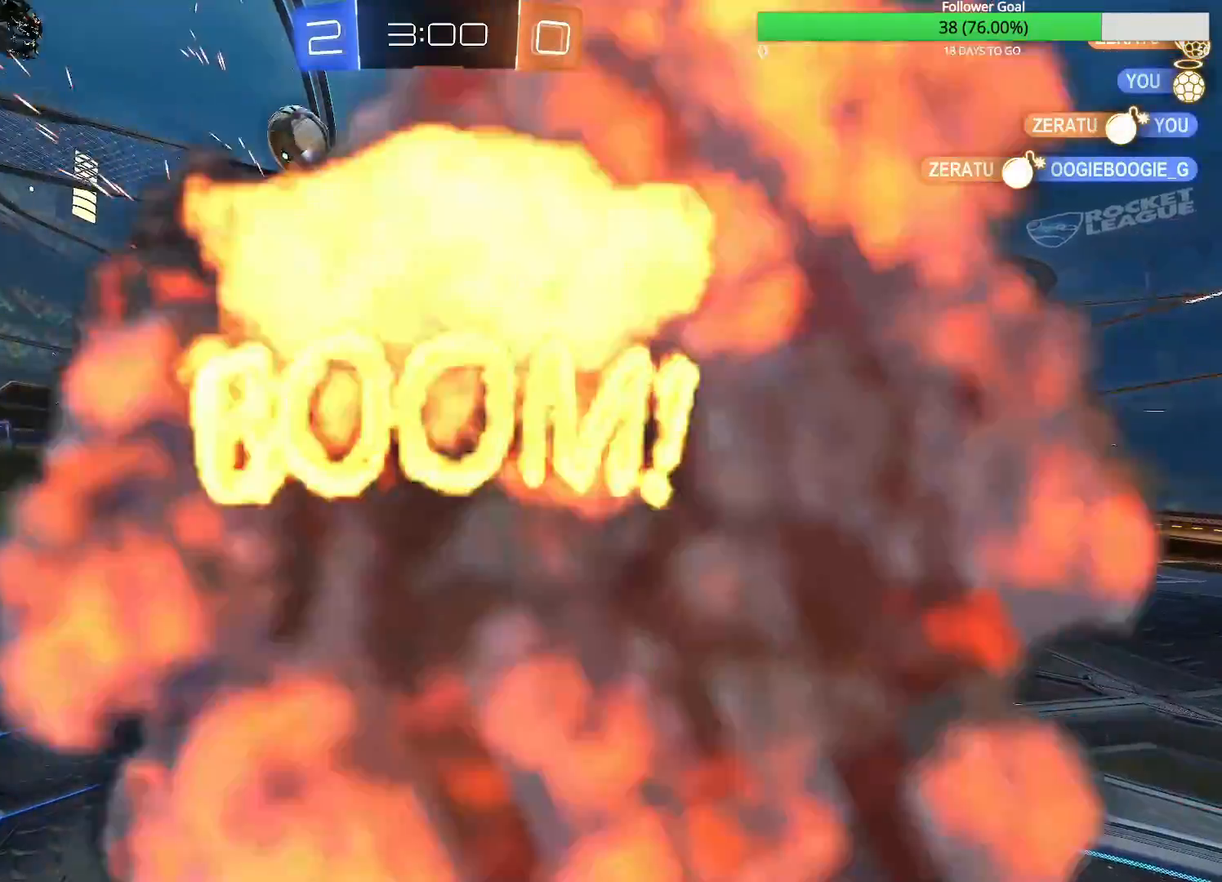
{"dt_ms": 500, "buttons": [], "left_stick": "center", "right_stick": "center", "events": [[133, "R2", "up"]]}
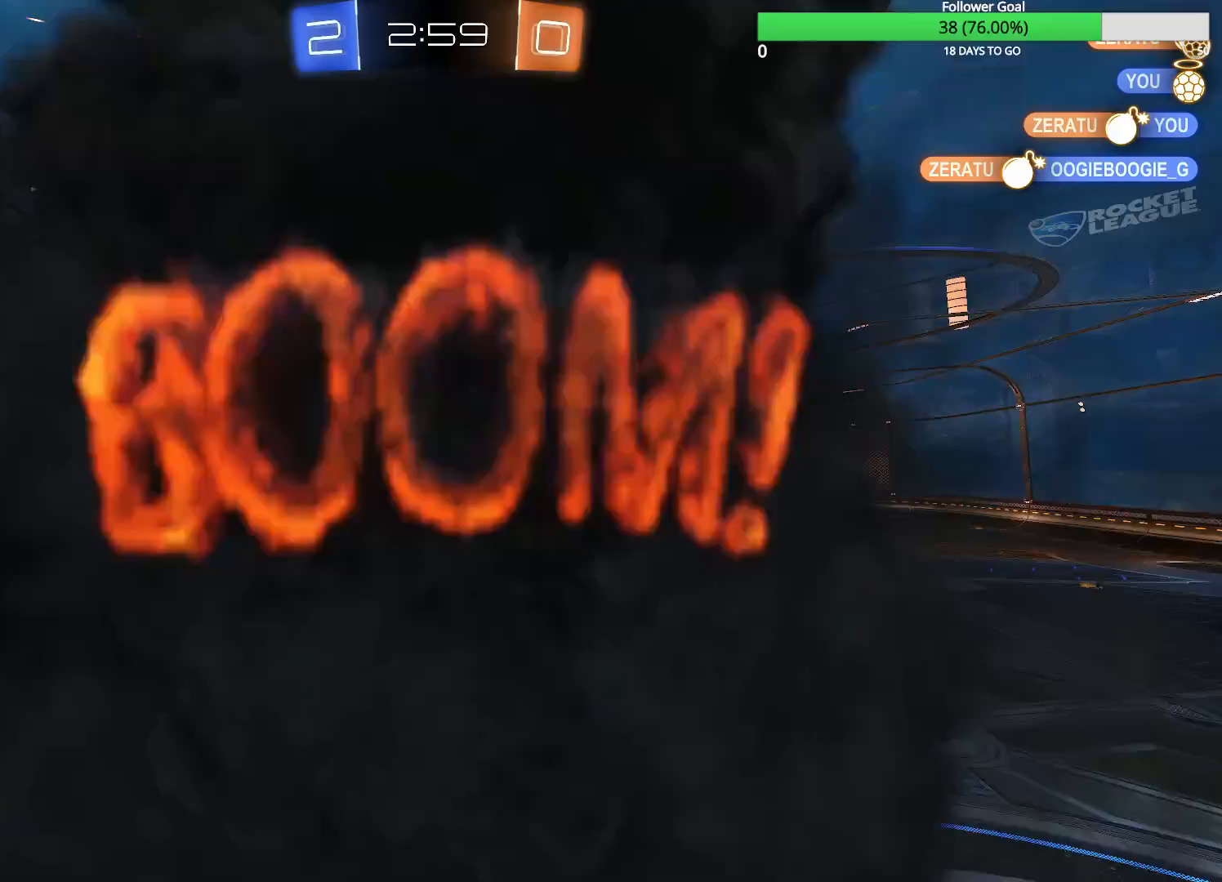
{"dt_ms": 500, "buttons": [], "left_stick": "center", "right_stick": "center", "events": []}
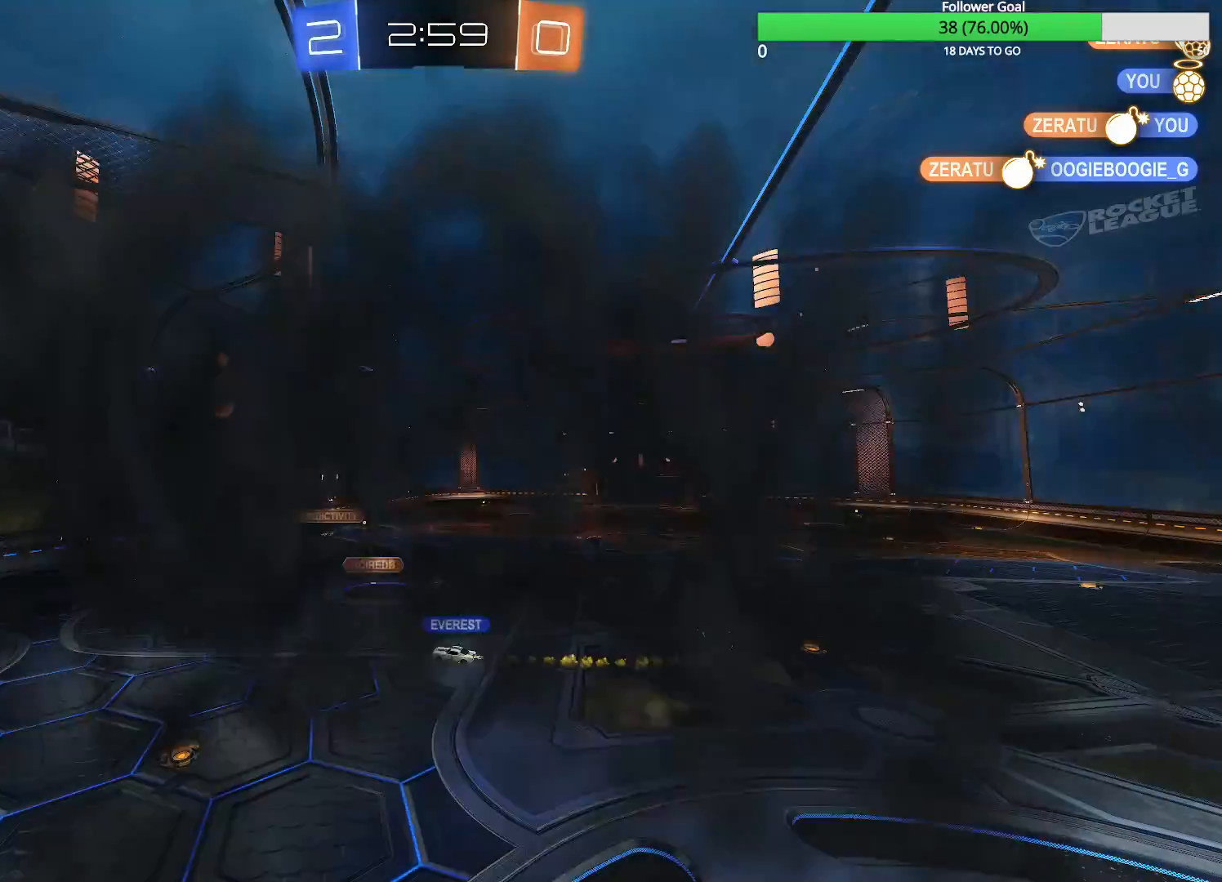
{"dt_ms": 500, "buttons": [], "left_stick": "center", "right_stick": "center", "events": []}
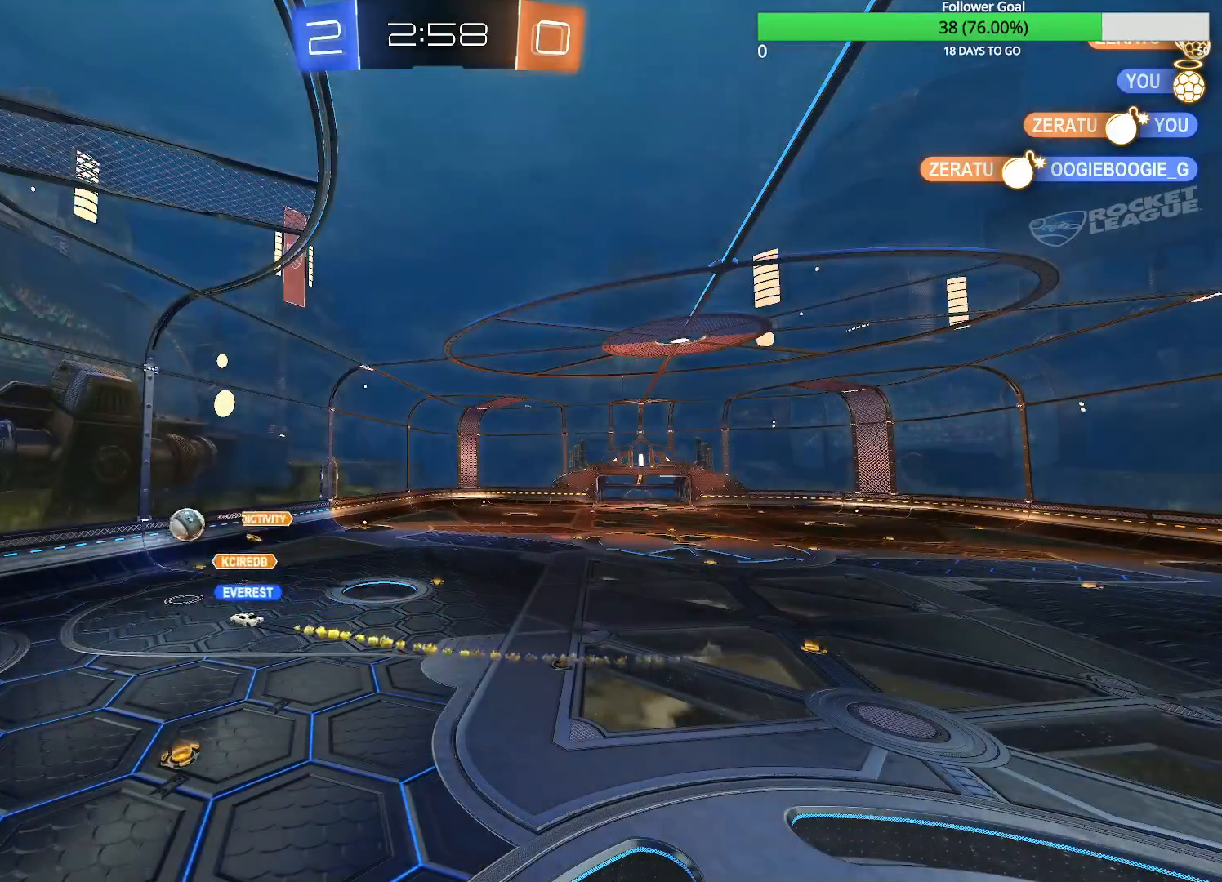
{"dt_ms": 500, "buttons": [], "left_stick": "center", "right_stick": "center", "events": []}
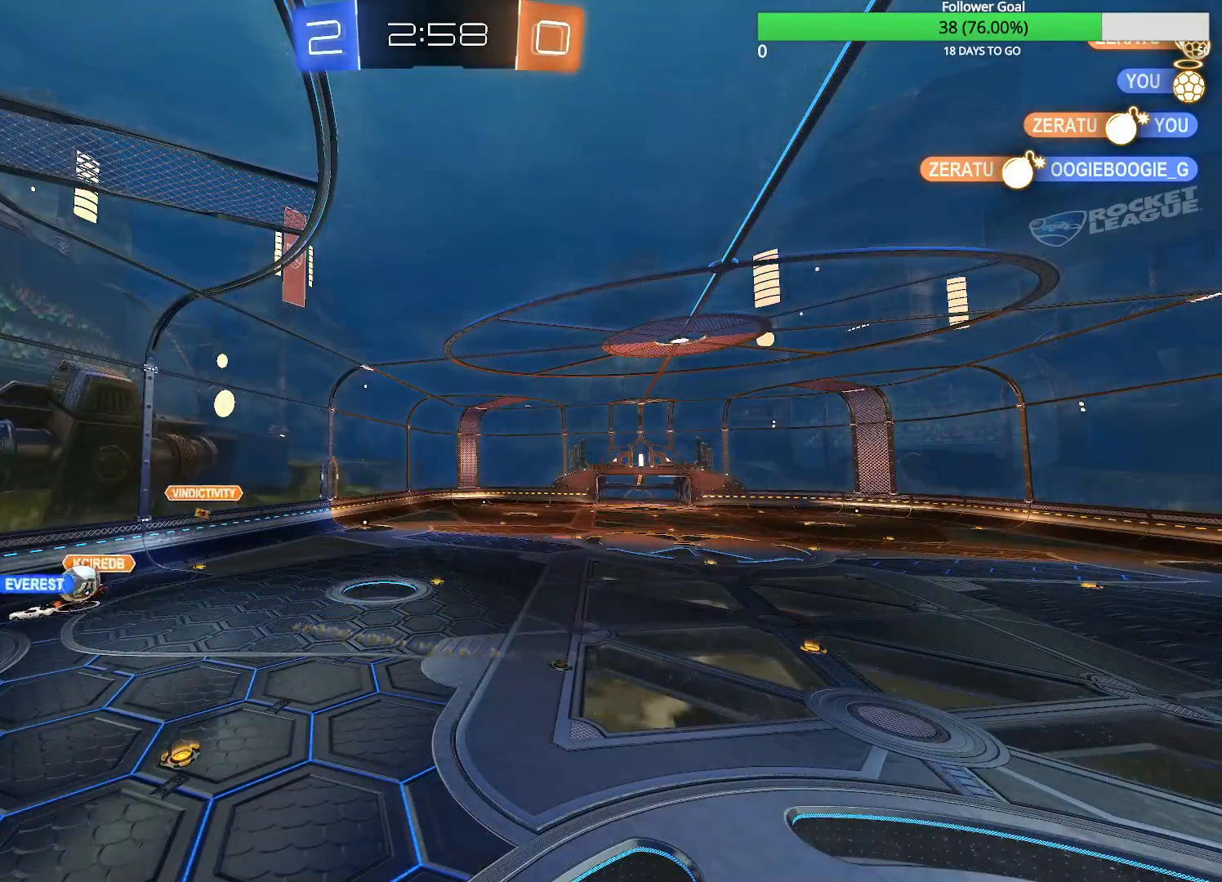
{"dt_ms": 500, "buttons": [], "left_stick": "center", "right_stick": "center", "events": []}
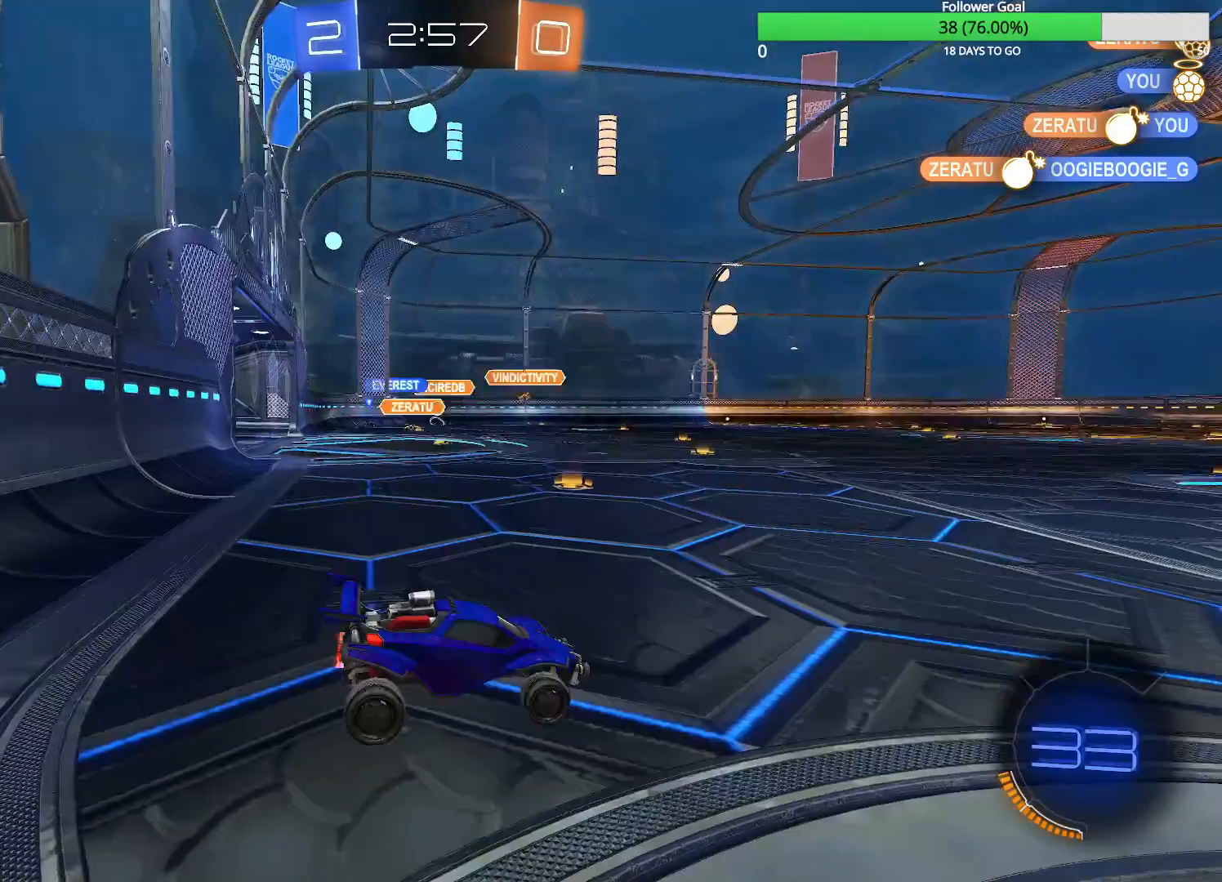
{"dt_ms": 500, "buttons": ["R2"], "left_stick": "right", "right_stick": "center", "events": [[233, "R2", "down"], [233, "left_stick", "right"]]}
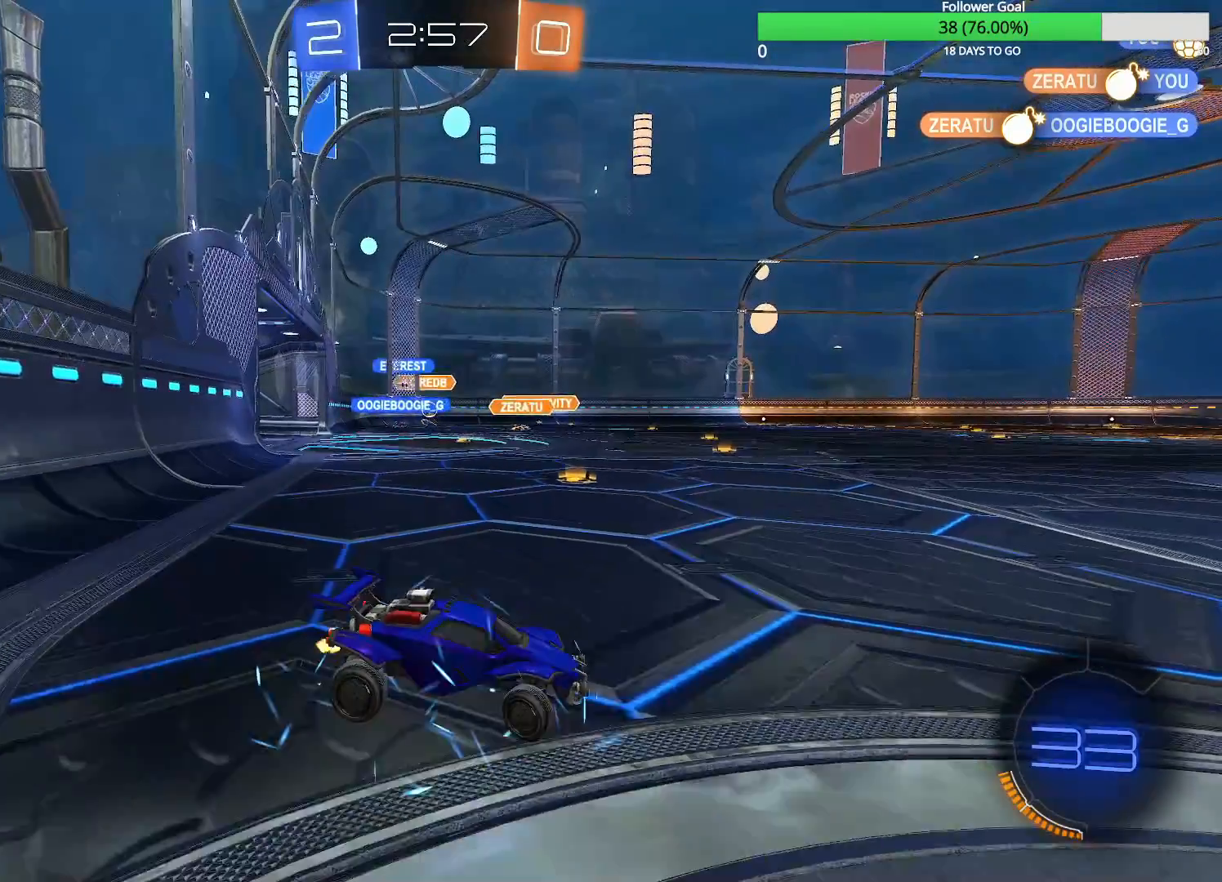
{"dt_ms": 500, "buttons": ["R2"], "left_stick": "center", "right_stick": "center", "events": [[183, "left_stick", "center"]]}
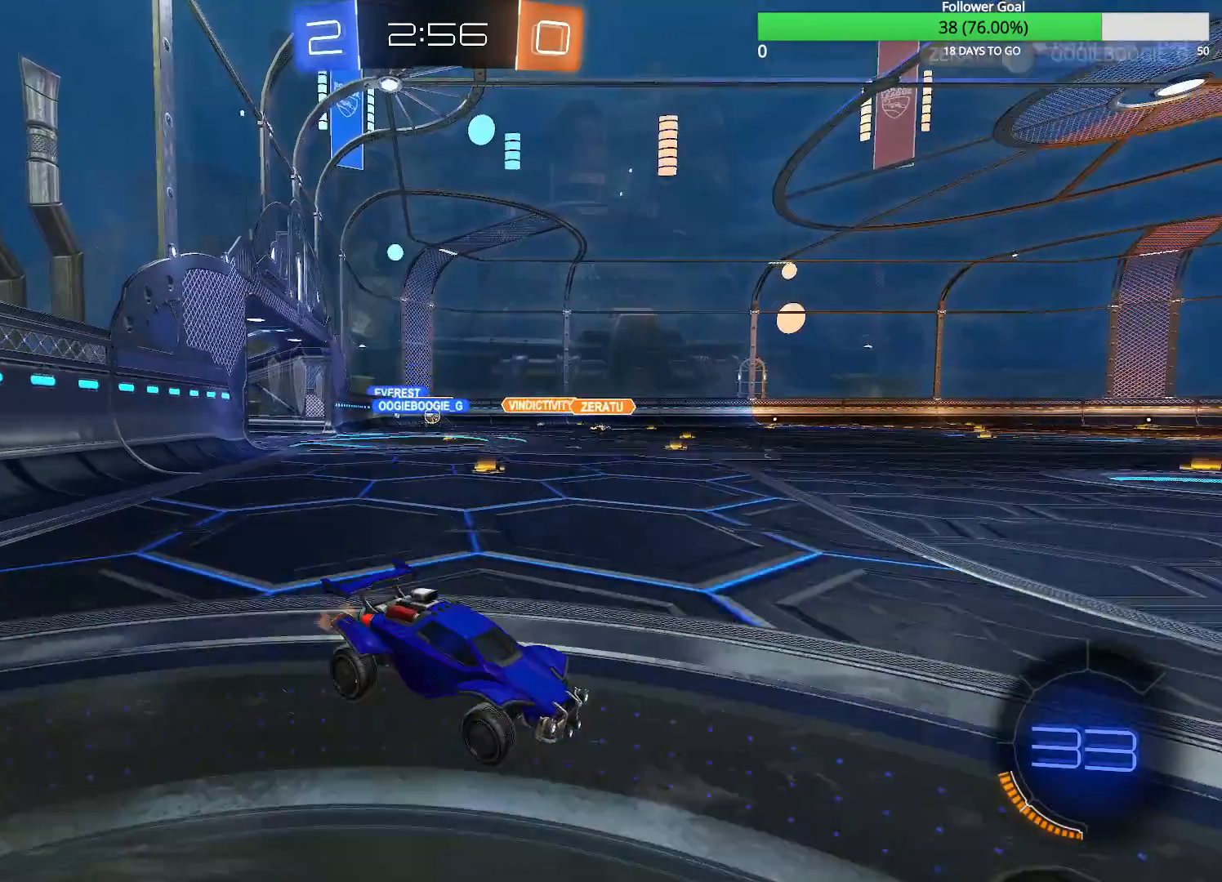
{"dt_ms": 500, "buttons": ["R2"], "left_stick": "right", "right_stick": "center", "events": [[33, "R1", "down"], [33, "left_stick", "right"], [183, "R1", "up"], [333, "R1", "down"], [383, "R1", "up"]]}